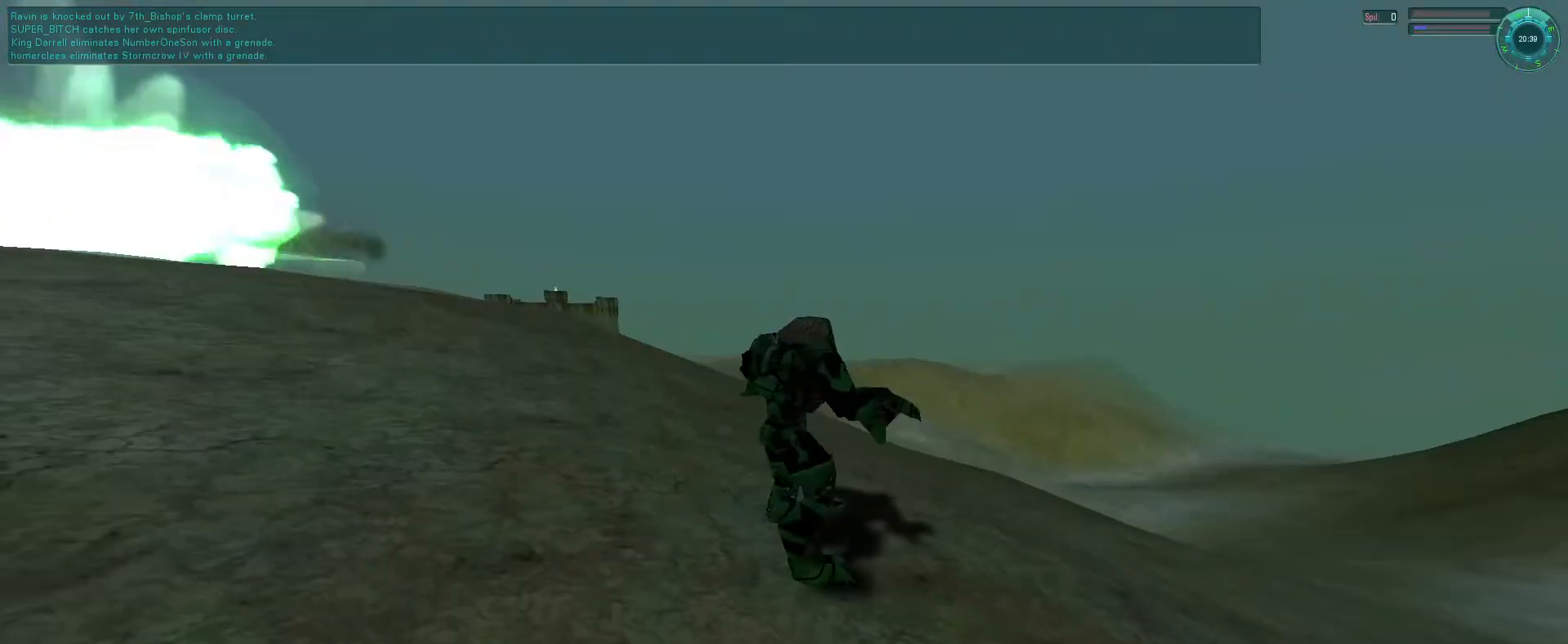
Gameplay with keyboard and mouse; each line is a JSON object with the keys and mouse buttons held at the frame after it. "events" lists presses ("down") and releases ("up") of "1", "2", "3", "4", "5", "a", "alt", "b", "c", "ctrl", "d", "e", "f", "g", "q", "r", "s", "shift", "space", "t", "tab", "v", "w", "x", "z", "mouse_left", "mouse_wheel", "mouse_right", "mouse_mb4" and "mouse_mb5" between this image and that frame as [ms after this image, input, new state], when the widget could be followed in between. "mouse_left", "mouse_wheel", "mouse_right", "mouse_mb4", "mouse_mb5" = the "left", "wheel", "right", "mb4", "mb5" buttons of the "mouse" list. No other keys are recorded. "wheel" means that the mouse wheel is clicked or scrolled. Mouse movement is not recorded.
{"keys": [], "mouse": ["left", "mb5"], "events": [[133, "mouse_left", "down"], [200, "mouse_left", "up"], [266, "mouse_left", "down"], [333, "a", "down"], [366, "mouse_left", "up"], [400, "a", "up"], [400, "mouse_left", "down"]]}
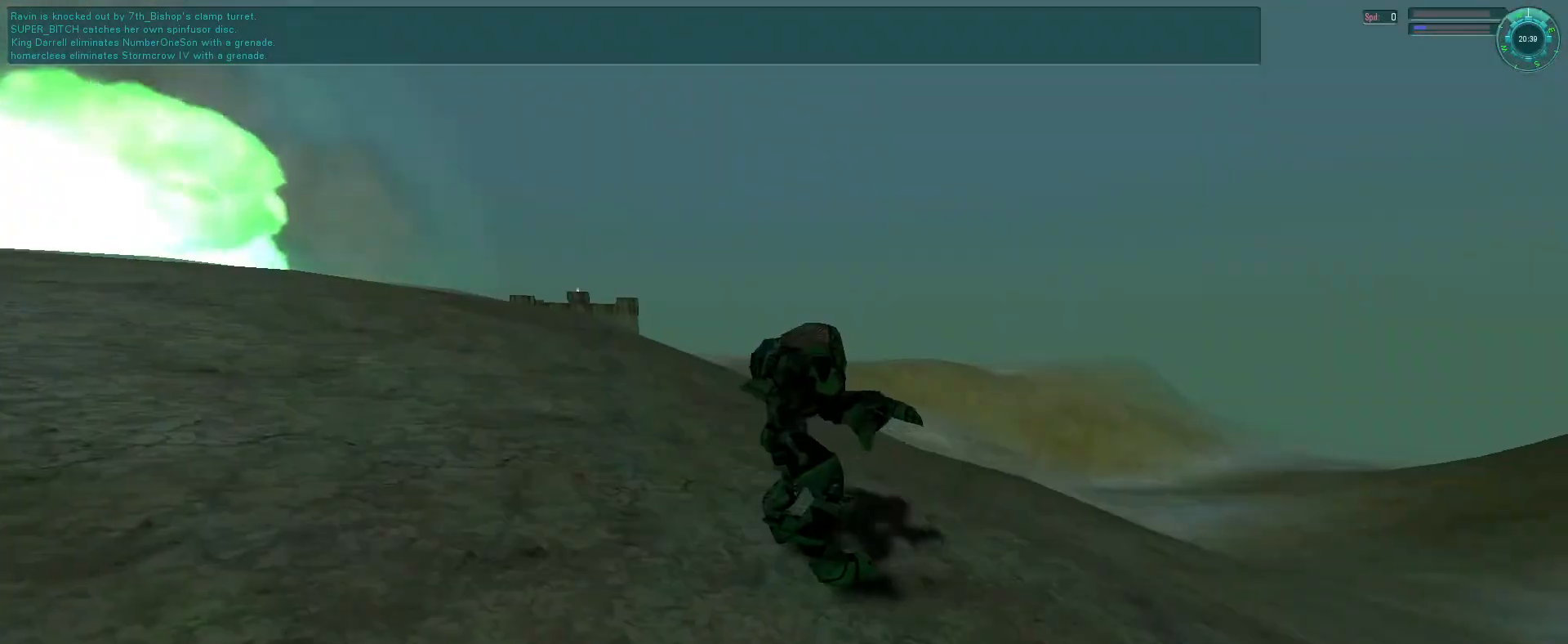
{"keys": ["e"], "mouse": ["mb5"], "events": [[33, "a", "down"], [33, "mouse_left", "up"], [100, "a", "up"], [366, "e", "down"]]}
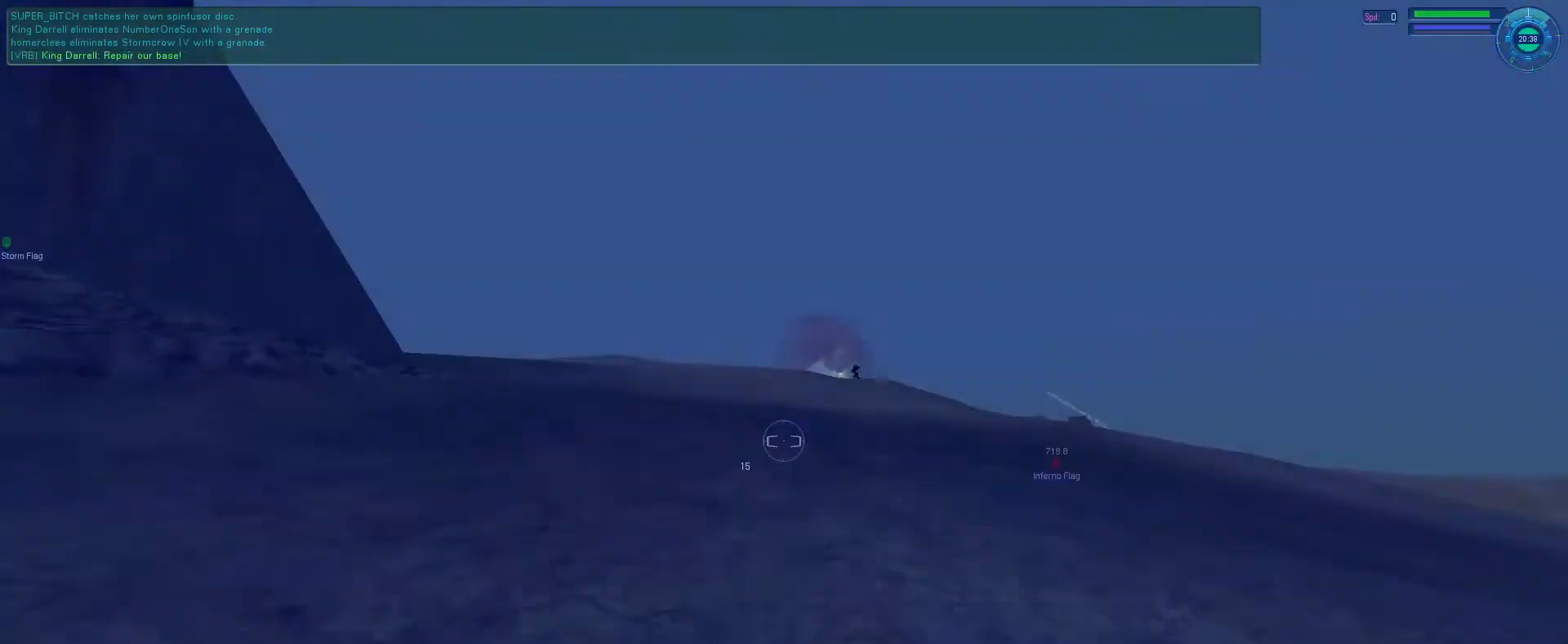
{"keys": ["e"], "mouse": ["left", "mb5"], "events": [[266, "mouse_left", "down"]]}
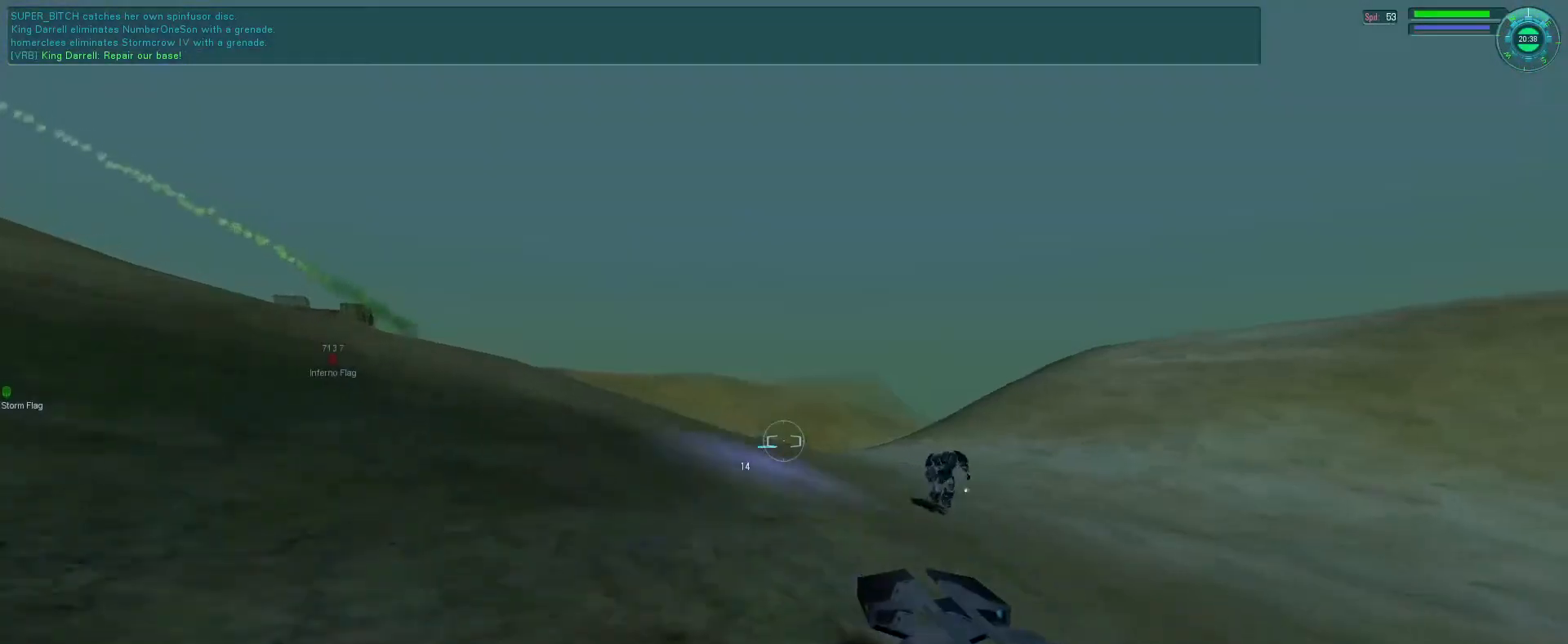
{"keys": [], "mouse": ["mb5"], "events": [[66, "mouse_left", "up"], [133, "a", "down"], [200, "a", "up"], [400, "e", "up"]]}
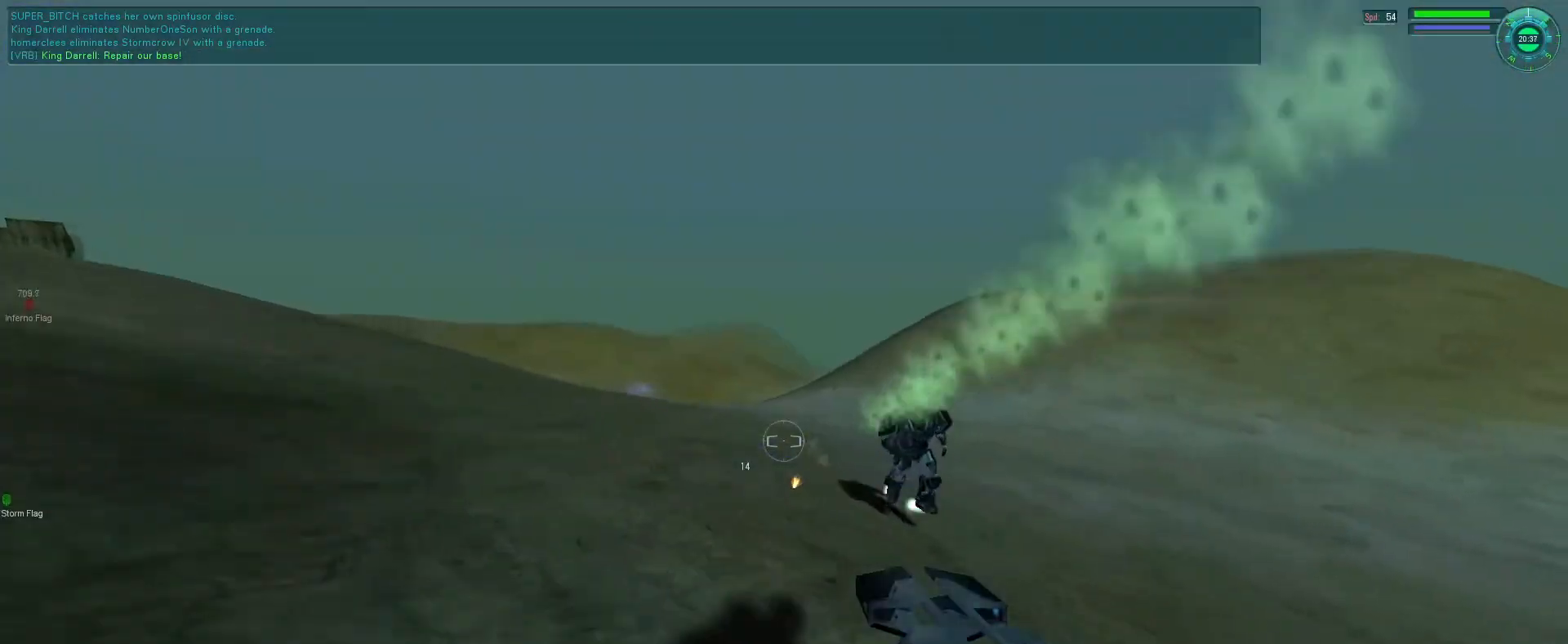
{"keys": [], "mouse": ["mb5"], "events": [[66, "e", "down"], [300, "e", "up"]]}
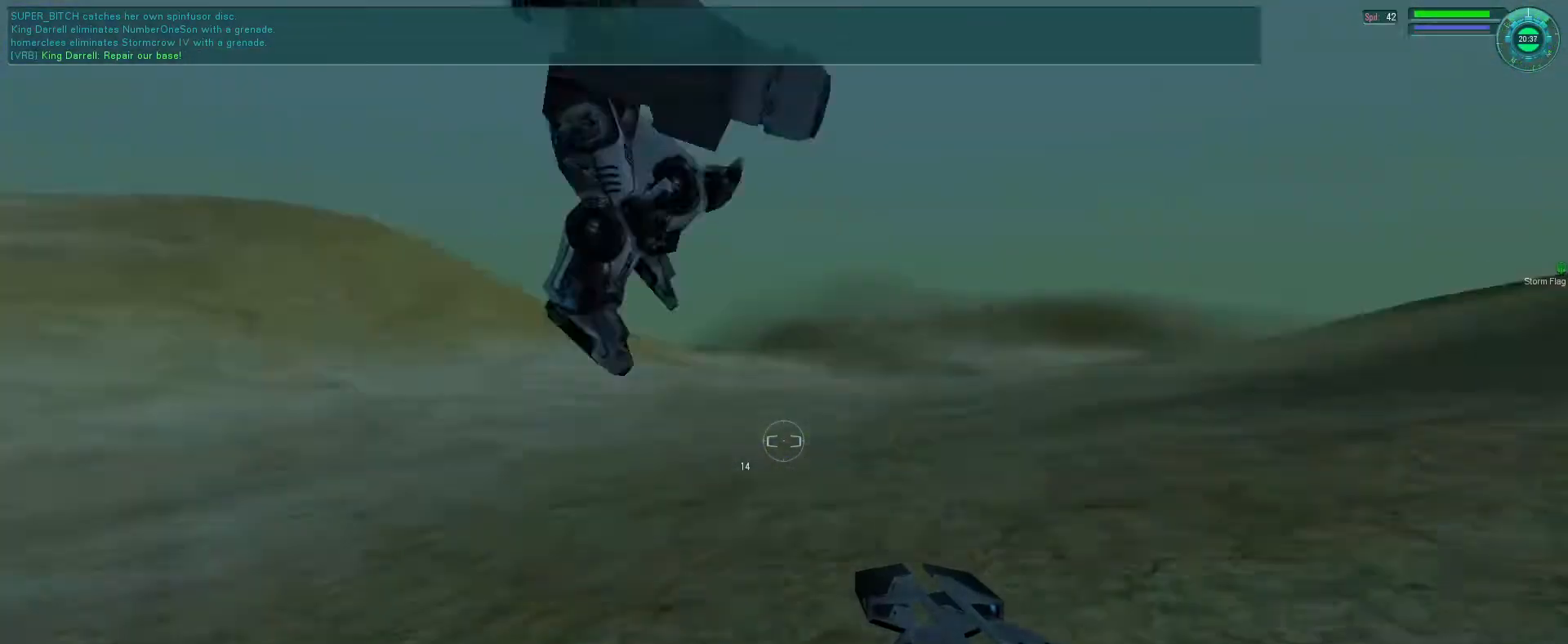
{"keys": ["d"], "mouse": ["mb5"], "events": [[100, "g", "down"], [200, "g", "up"], [433, "d", "down"]]}
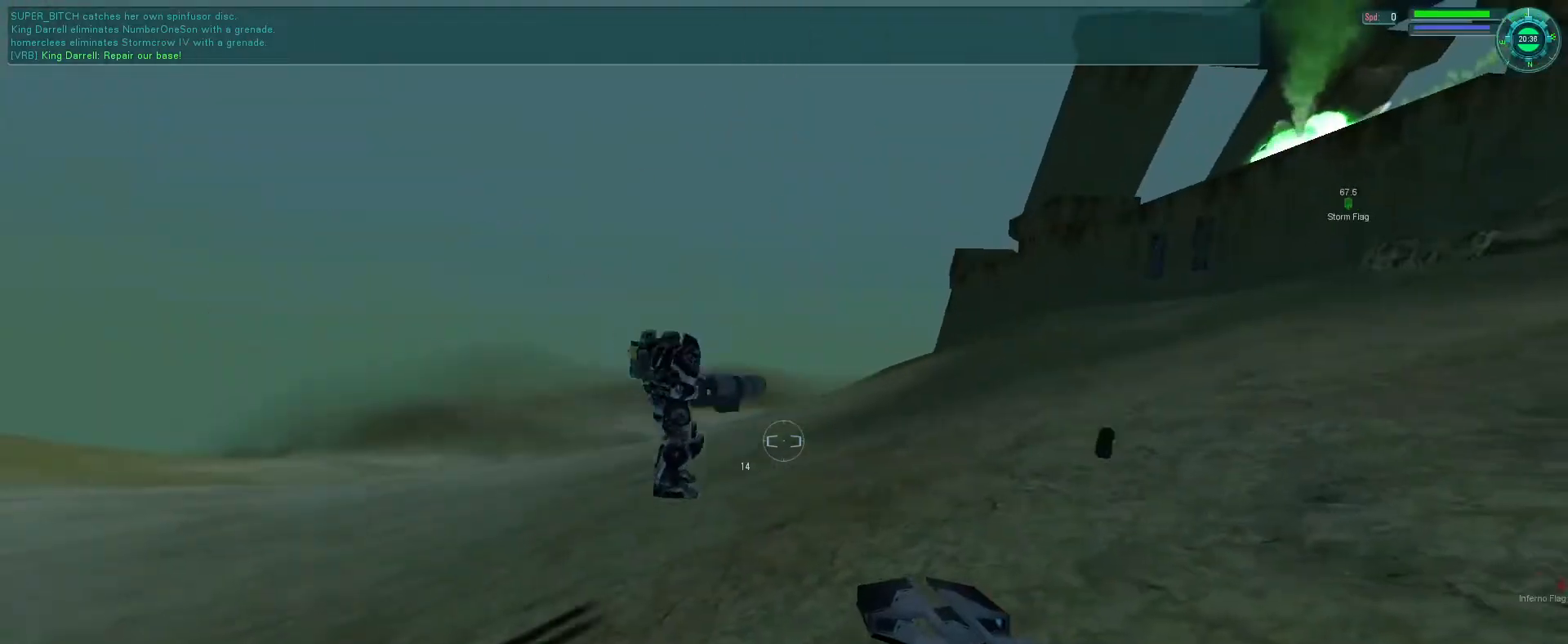
{"keys": ["f"], "mouse": ["mb5"], "events": [[166, "mouse_left", "down"], [300, "mouse_left", "up"], [466, "f", "down"], [500, "d", "up"]]}
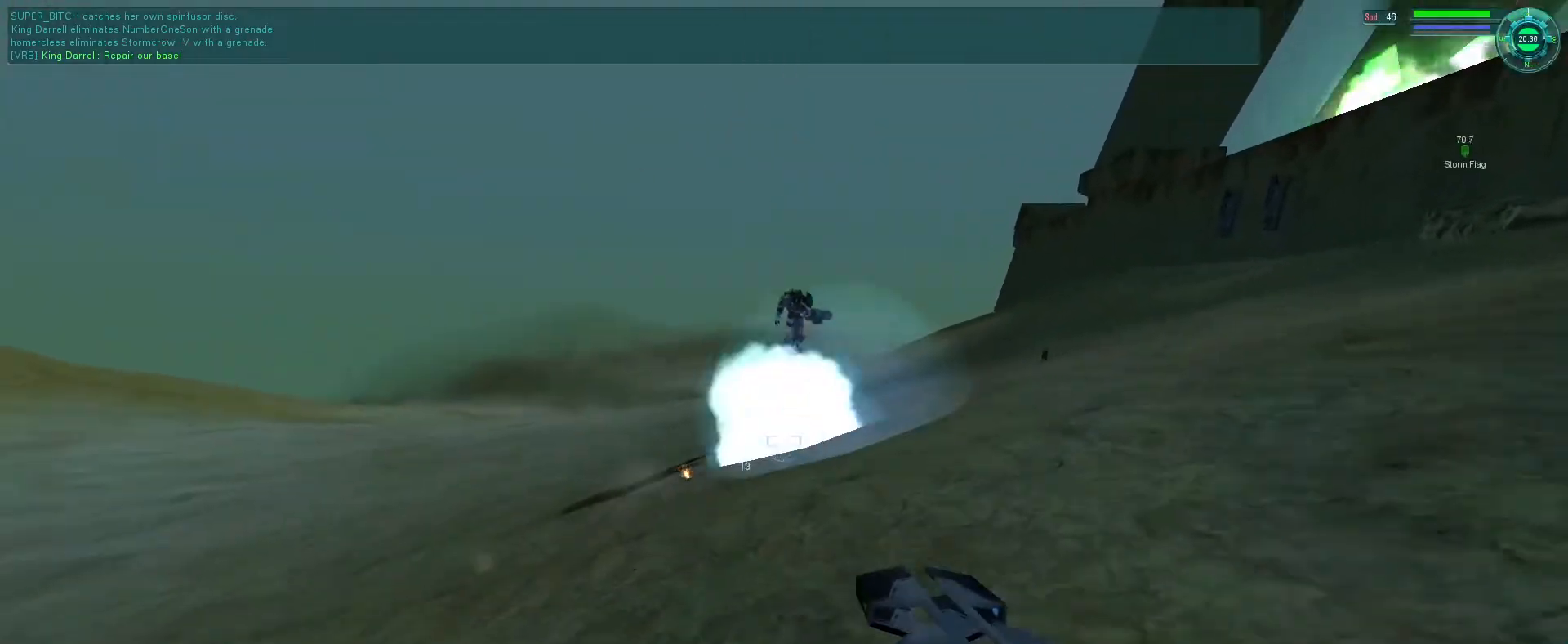
{"keys": ["e"], "mouse": ["mb5"]}
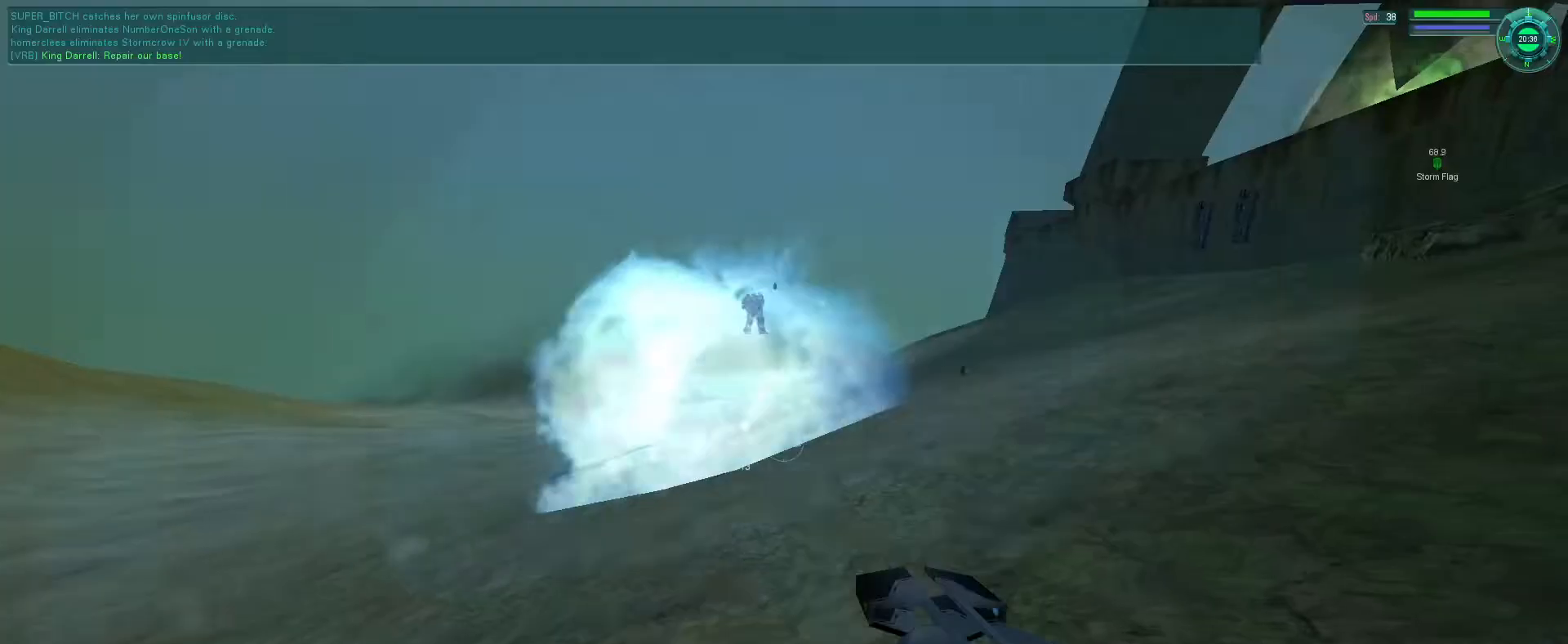
{"keys": ["f"], "mouse": ["mb5"], "events": [[66, "g", "down"], [133, "g", "up"], [266, "e", "up"], [466, "f", "down"]]}
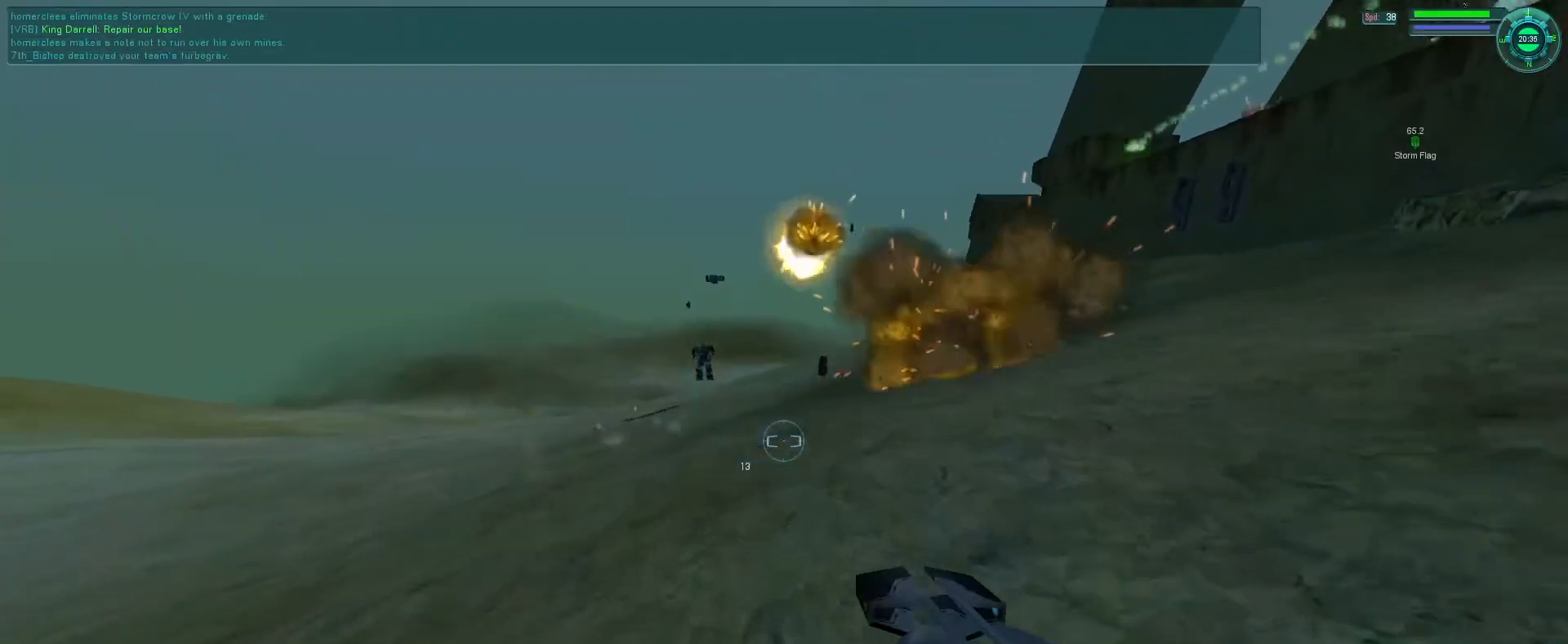
{"keys": ["e", "f", "tab"], "mouse": ["mb5"], "events": [[300, "e", "down"], [466, "tab", "down"]]}
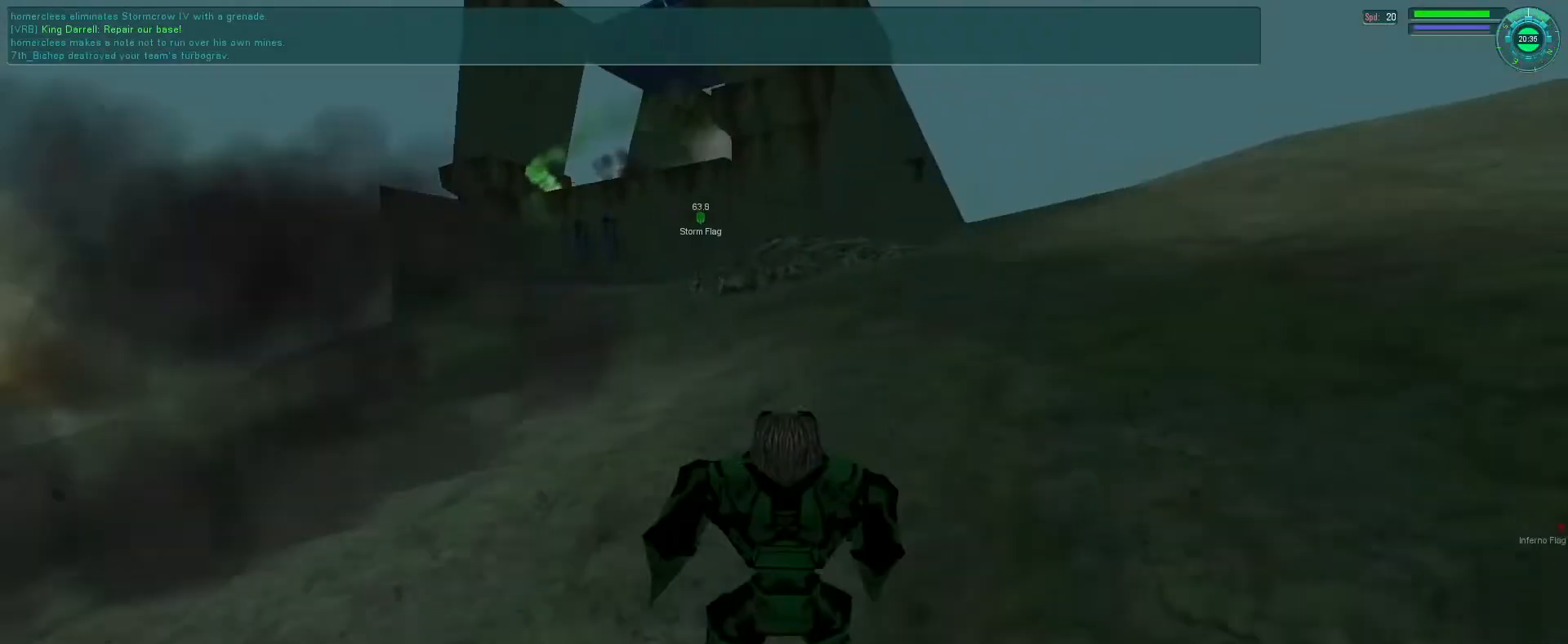
{"keys": ["e", "space"], "mouse": ["right", "mb5"], "events": [[100, "f", "up"], [100, "tab", "up"], [366, "mouse_right", "down"], [400, "space", "down"], [400, "tab", "down"], [466, "tab", "up"]]}
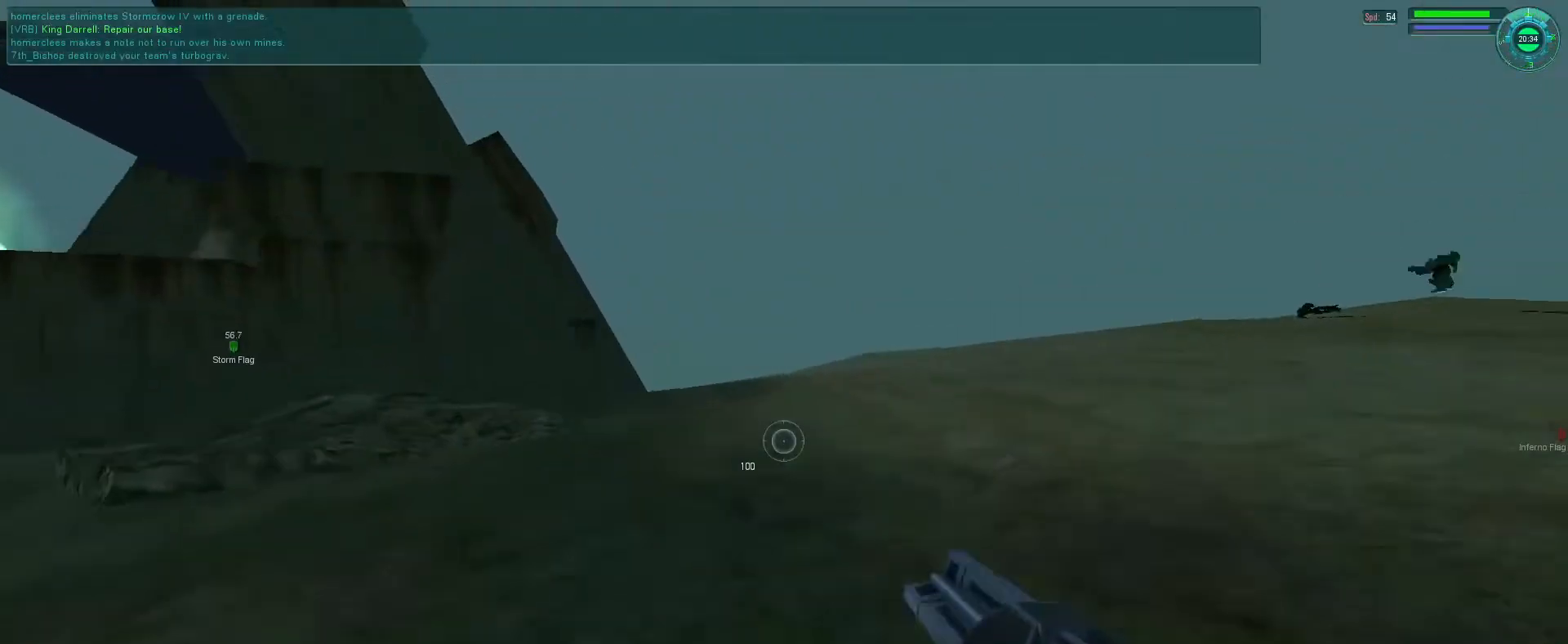
{"keys": ["e"], "mouse": ["right"], "events": [[66, "space", "up"], [200, "mouse_mb5", "up"]]}
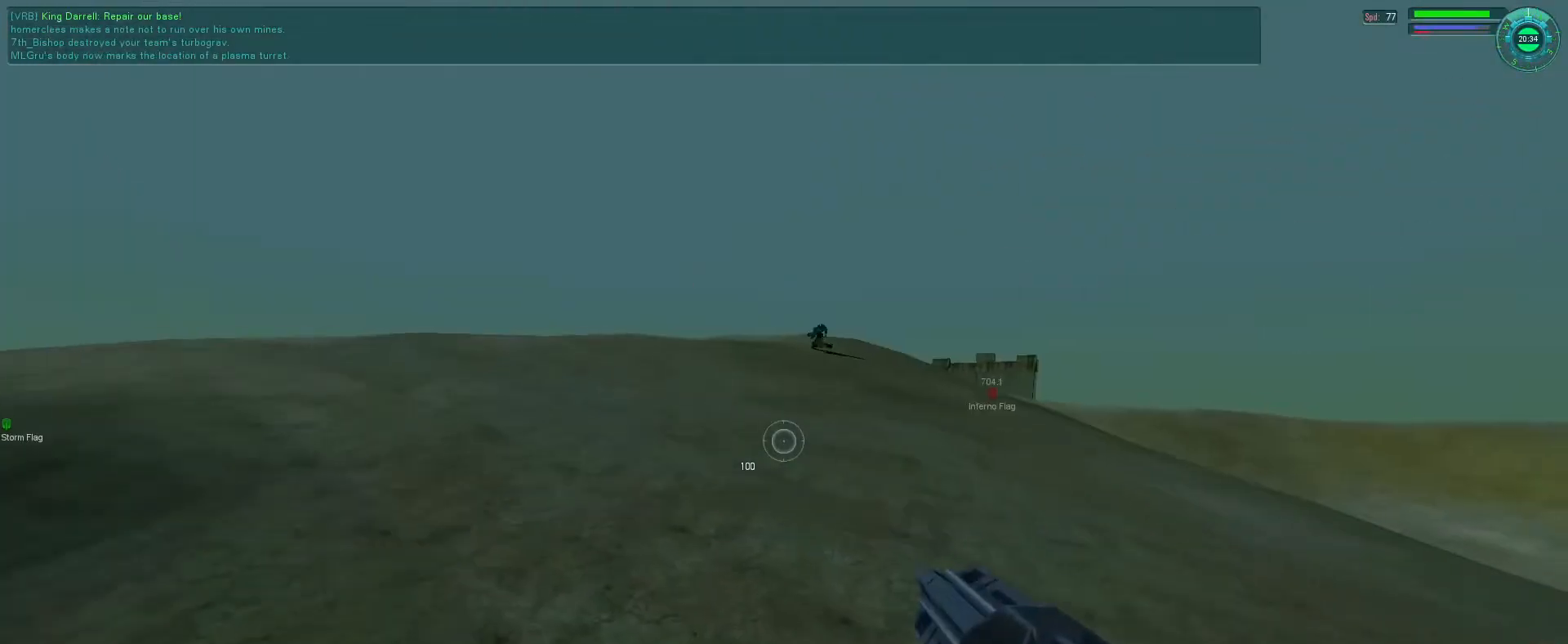
{"keys": ["e", "f"], "mouse": ["left", "right"], "events": [[333, "f", "down"], [366, "mouse_left", "down"]]}
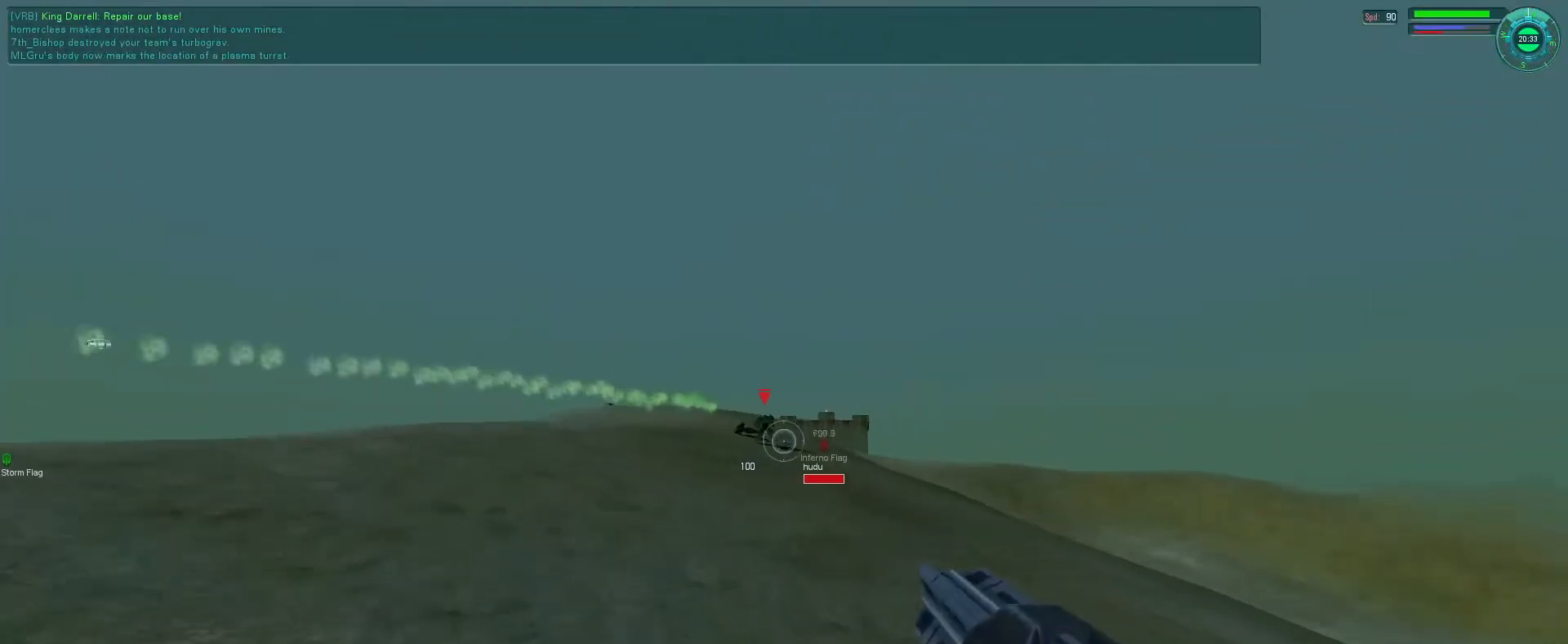
{"keys": [], "mouse": ["left"], "events": [[333, "e", "up"], [333, "mouse_right", "up"], [400, "f", "up"]]}
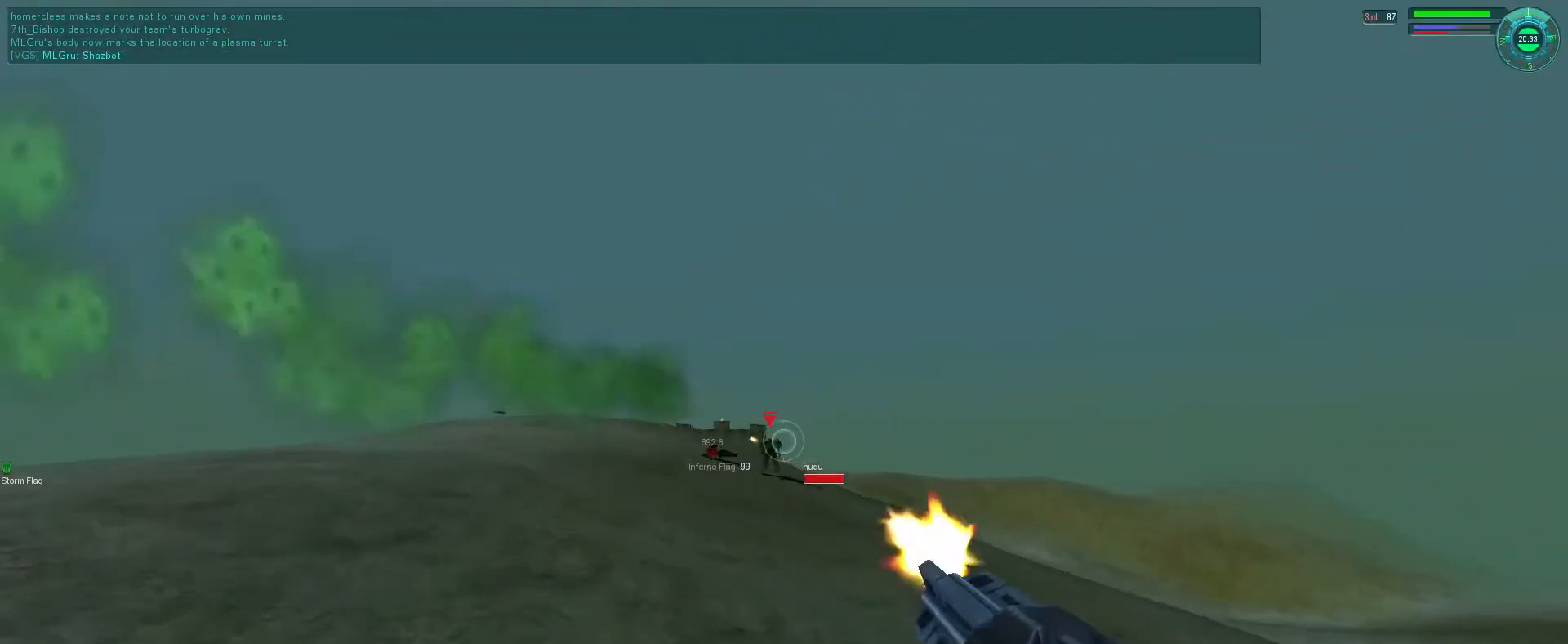
{"keys": ["e"], "mouse": ["left"], "events": [[233, "f", "down"], [300, "e", "down"], [466, "f", "up"]]}
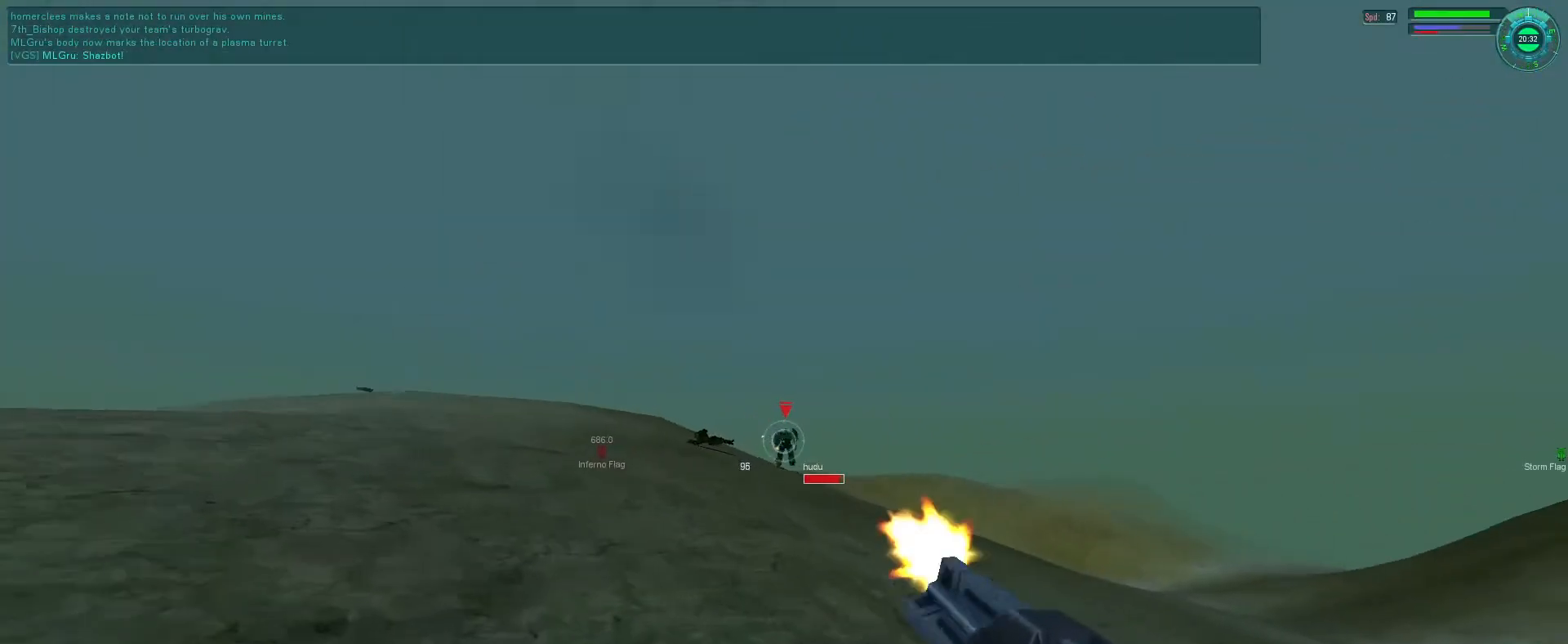
{"keys": ["d"], "mouse": ["left", "right"], "events": [[33, "mouse_right", "down"], [66, "space", "down"], [133, "e", "up"], [166, "g", "down"], [166, "space", "up"], [266, "g", "up"], [366, "d", "down"]]}
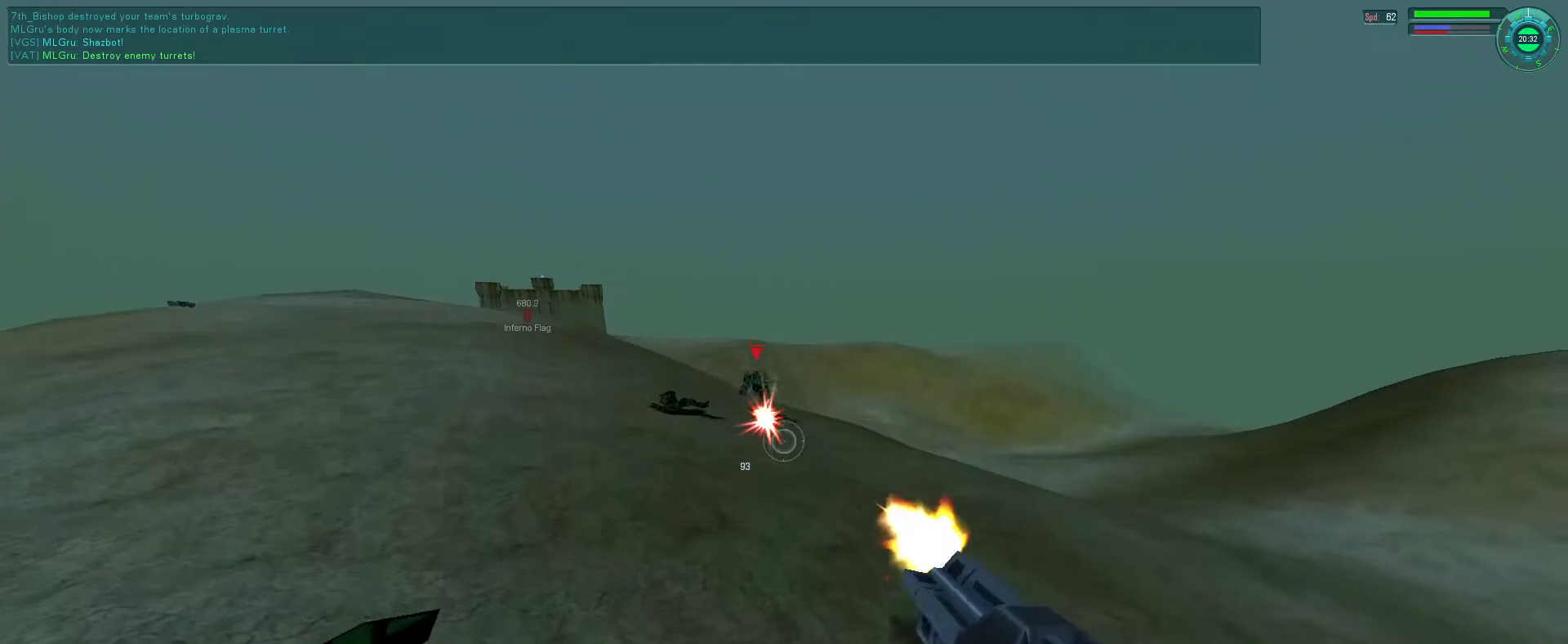
{"keys": [], "mouse": ["left", "right"], "events": [[200, "s", "down"], [333, "g", "down"], [366, "s", "up"], [466, "d", "up"], [466, "g", "up"]]}
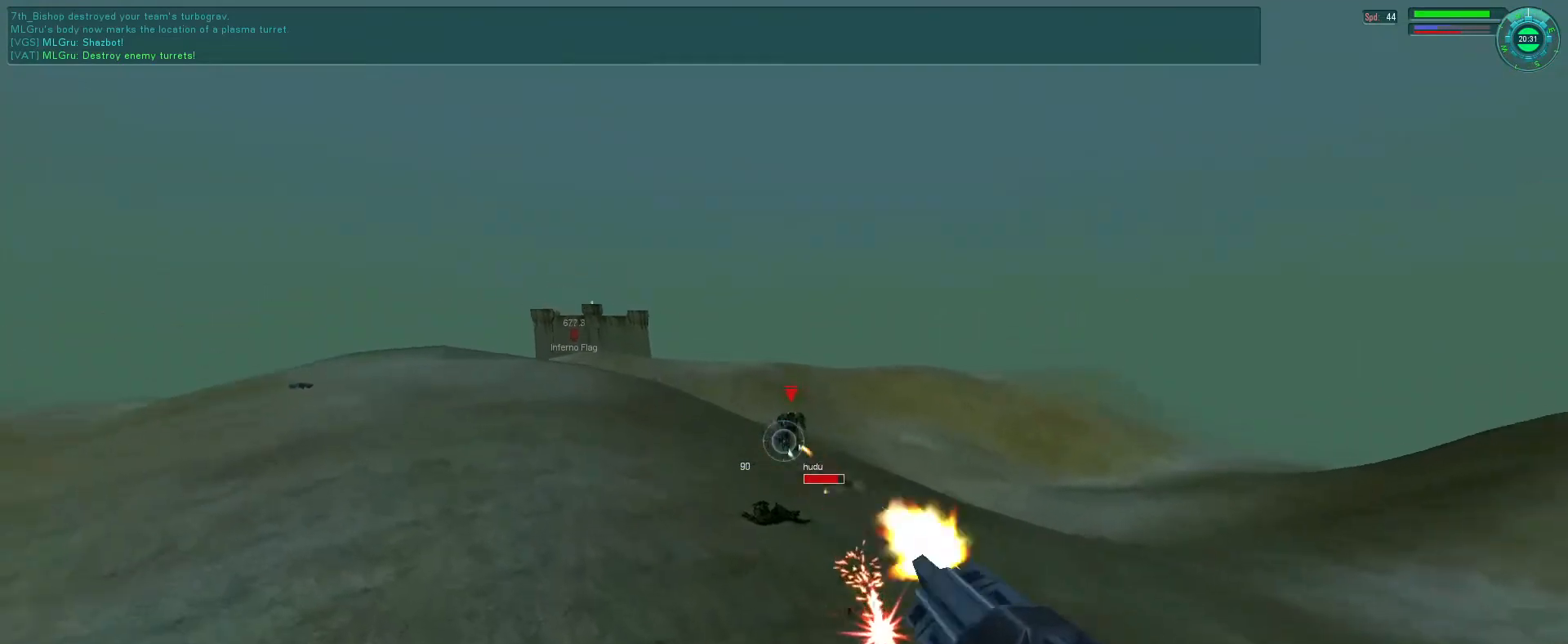
{"keys": [], "mouse": ["left"], "events": [[33, "g", "down"], [100, "g", "up"], [100, "mouse_right", "up"], [233, "f", "down"], [233, "mouse_right", "down"], [433, "f", "up"], [500, "mouse_right", "up"]]}
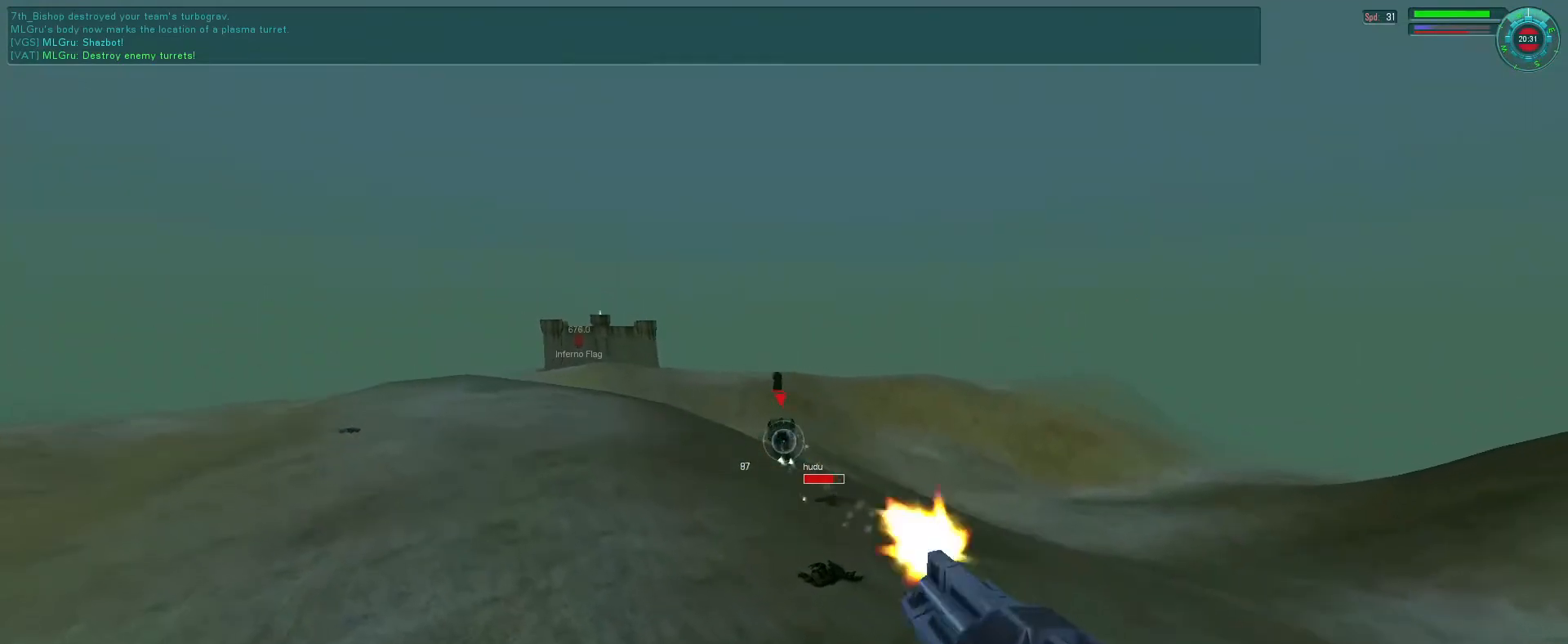
{"keys": ["g", "s"], "mouse": ["left", "right"], "events": [[66, "g", "down"], [133, "g", "up"], [133, "mouse_right", "down"], [200, "g", "down"], [266, "g", "up"], [300, "s", "down"], [466, "g", "down"]]}
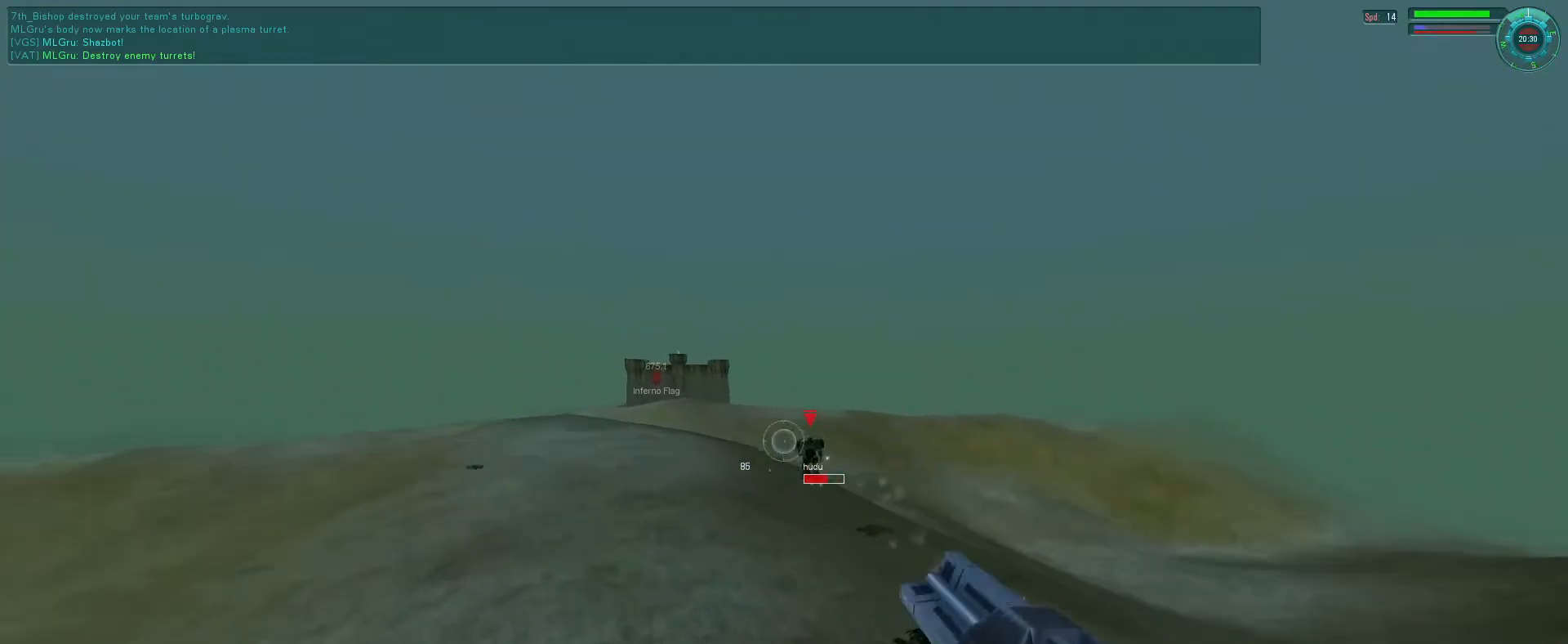
{"keys": ["e", "g"], "mouse": ["left", "right"], "events": [[66, "g", "up"], [100, "mouse_right", "up"], [133, "g", "down"], [166, "s", "up"], [233, "g", "up"], [300, "e", "down"], [333, "mouse_right", "down"], [466, "g", "down"]]}
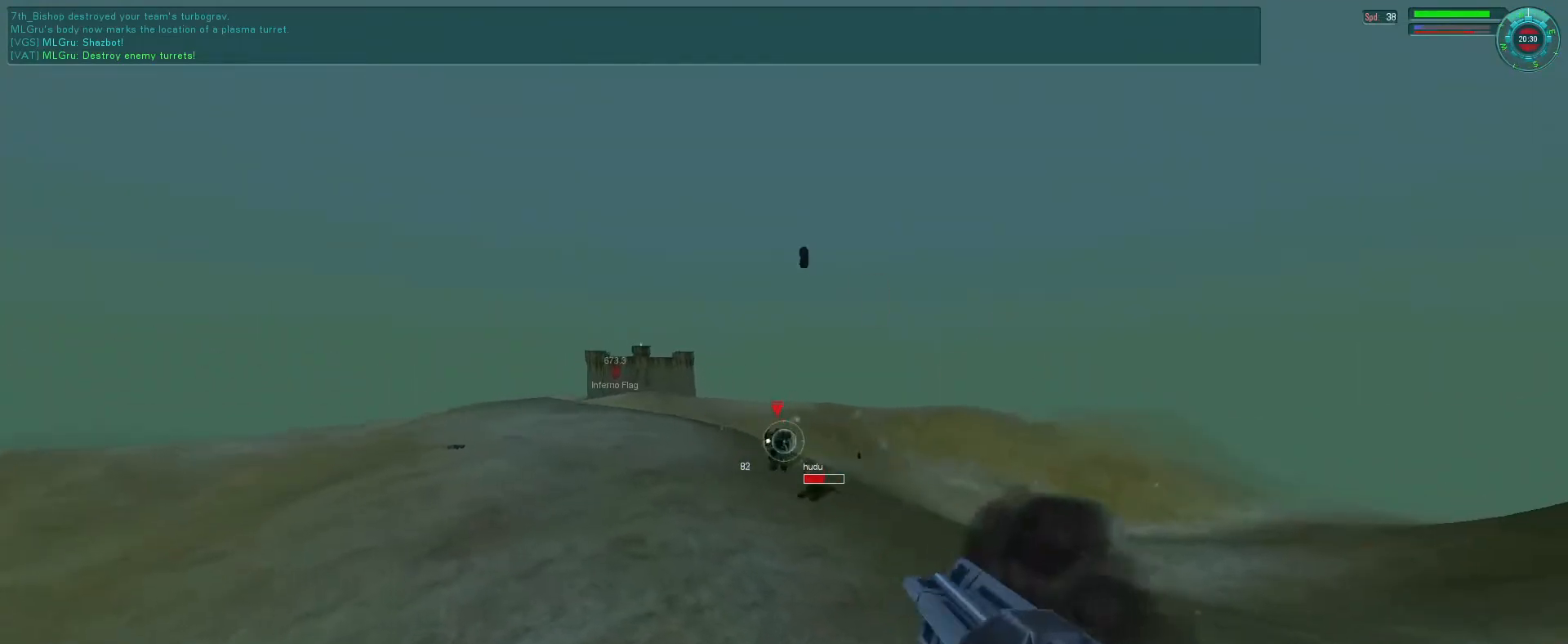
{"keys": ["s"], "mouse": ["left", "right"], "events": [[33, "g", "up"], [100, "g", "down"], [166, "g", "up"], [266, "g", "down"], [300, "g", "up"], [333, "s", "down"], [400, "g", "down"], [433, "e", "up"], [433, "g", "up"]]}
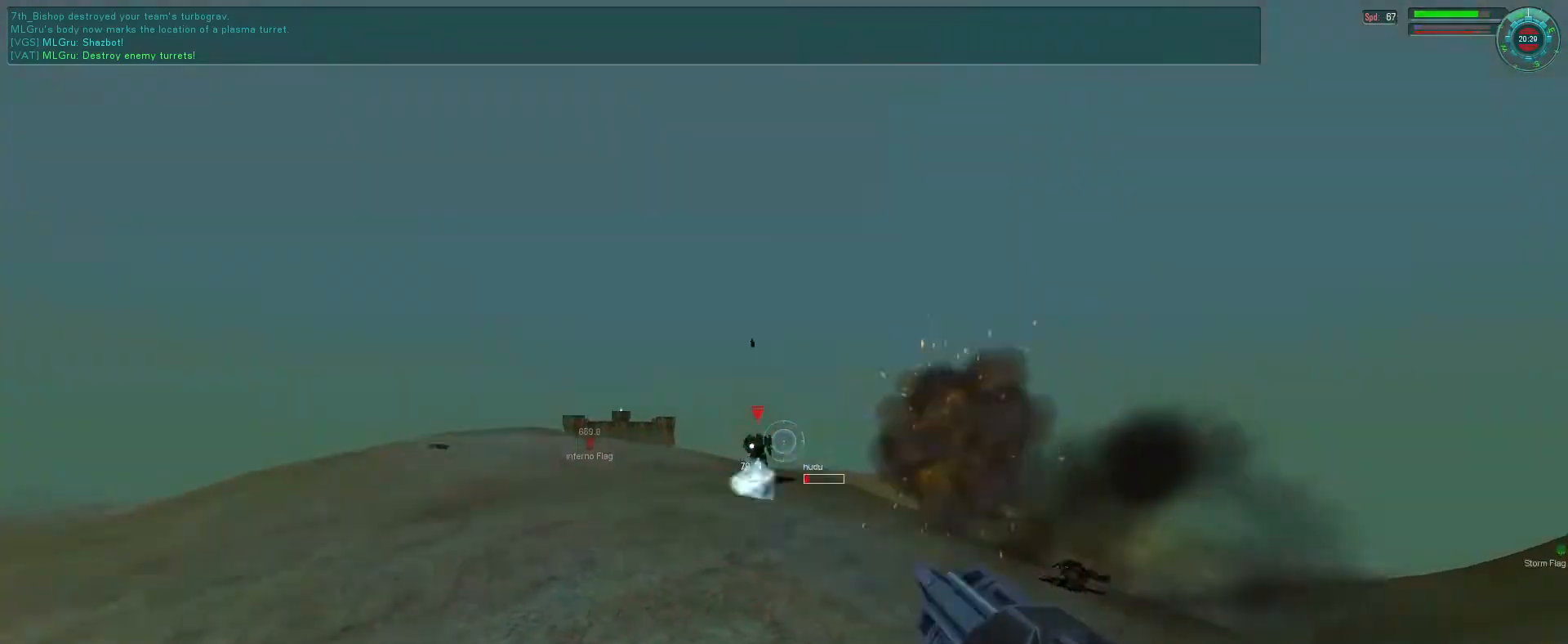
{"keys": ["d", "g", "s"], "mouse": ["left"], "events": [[33, "g", "down"], [100, "mouse_right", "up"], [133, "g", "up"], [200, "d", "down"], [200, "g", "down"], [266, "g", "up"], [266, "s", "up"], [333, "s", "down"], [366, "g", "down"], [433, "g", "up"], [500, "g", "down"]]}
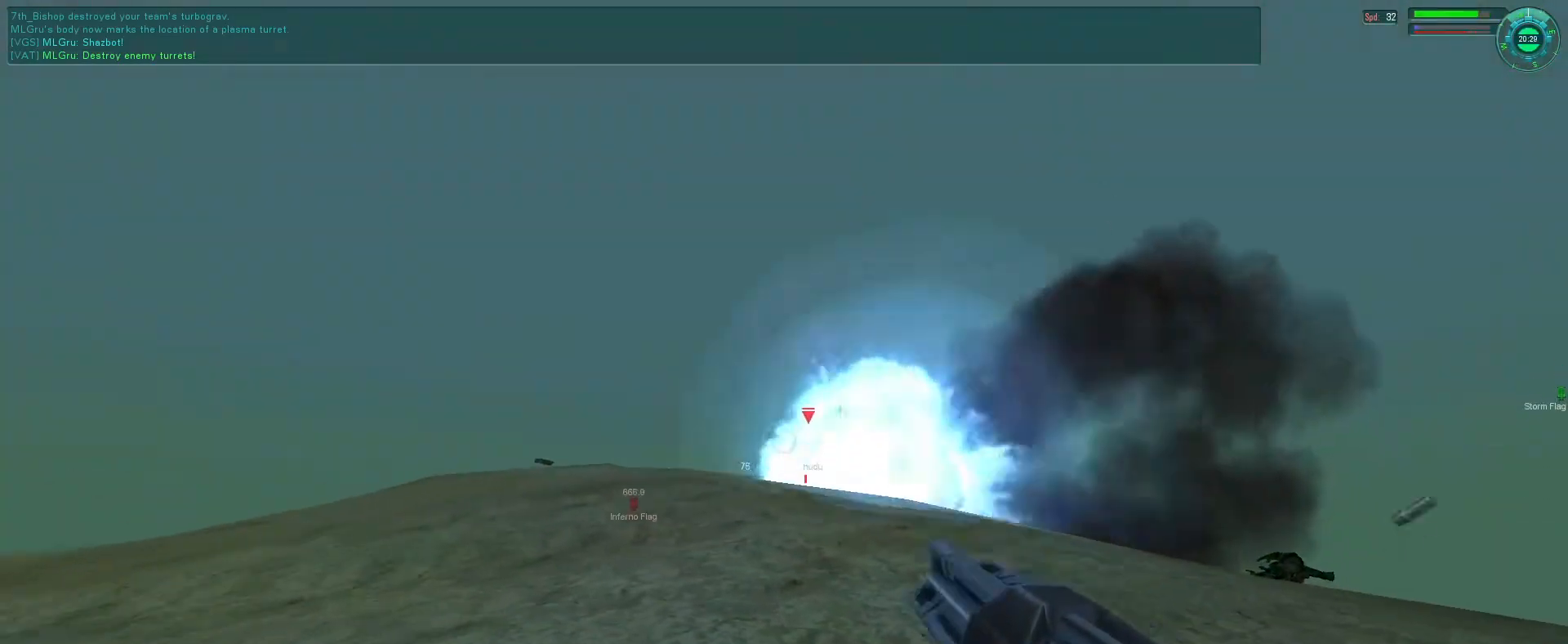
{"keys": ["d", "f"], "mouse": [], "events": [[33, "s", "up"], [100, "g", "up"], [166, "g", "down"], [233, "g", "up"], [366, "q", "down"], [400, "f", "down"], [466, "q", "up"], [500, "mouse_left", "up"]]}
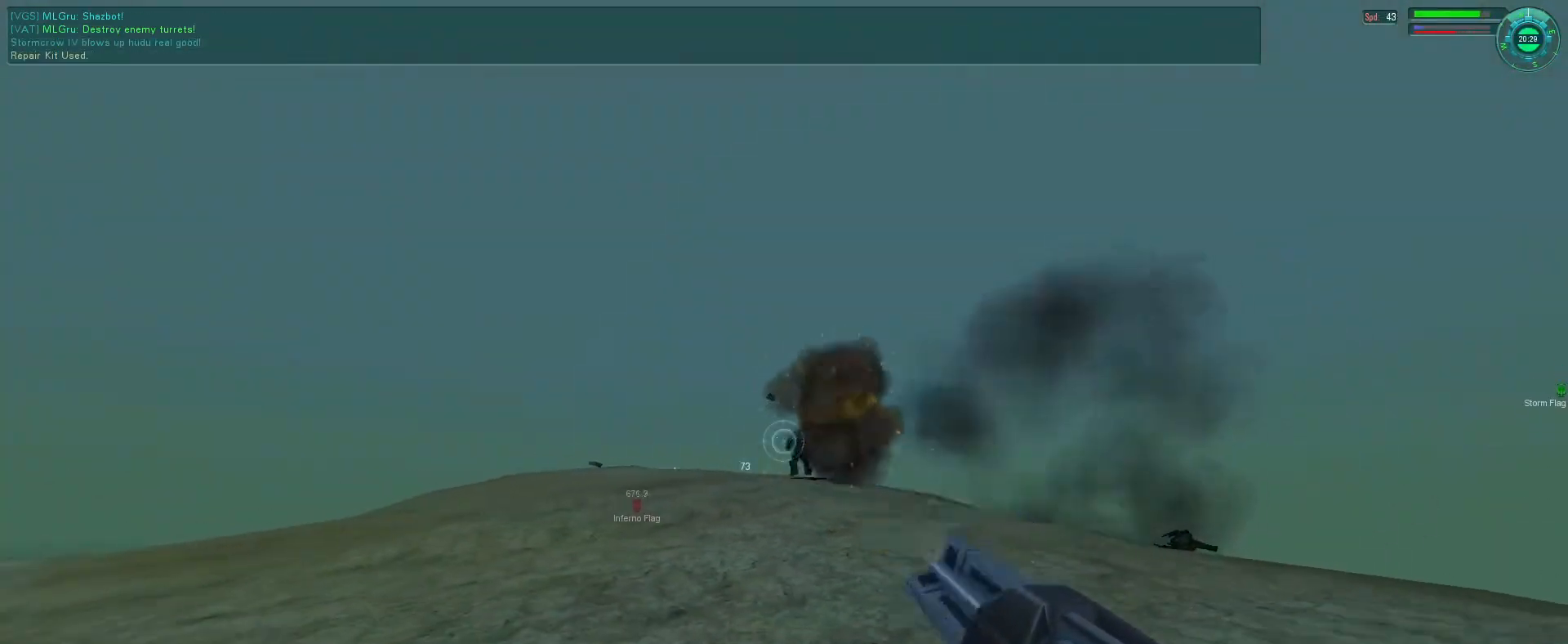
{"keys": ["e"], "mouse": [], "events": [[33, "d", "up"], [133, "mouse_wheel", "down"], [166, "e", "down"], [166, "mouse_wheel", "up"], [200, "q", "down"], [333, "f", "up"], [333, "q", "up"]]}
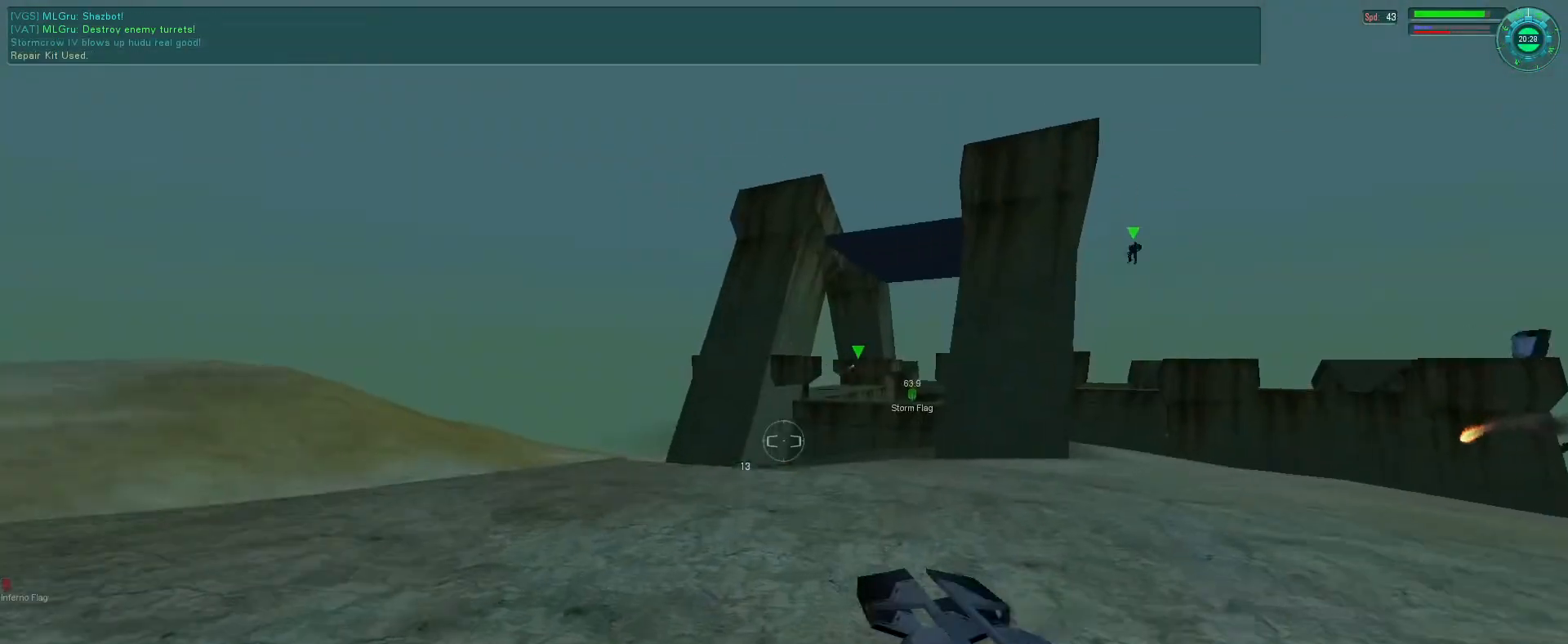
{"keys": ["e"], "mouse": ["wheel"], "events": [[500, "mouse_wheel", "down"]]}
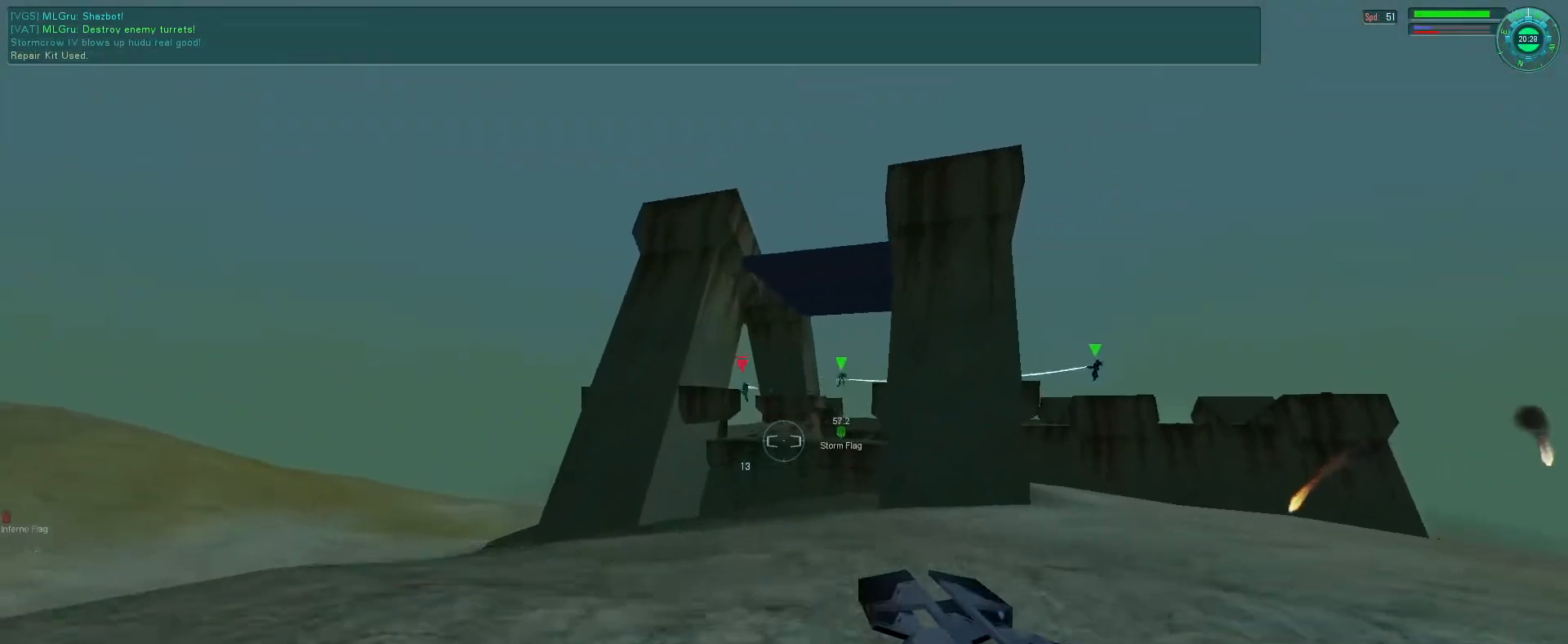
{"keys": ["e", "s"], "mouse": ["left"], "events": [[33, "mouse_wheel", "up"], [66, "s", "down"], [200, "mouse_left", "down"], [233, "e", "up"], [300, "e", "down"]]}
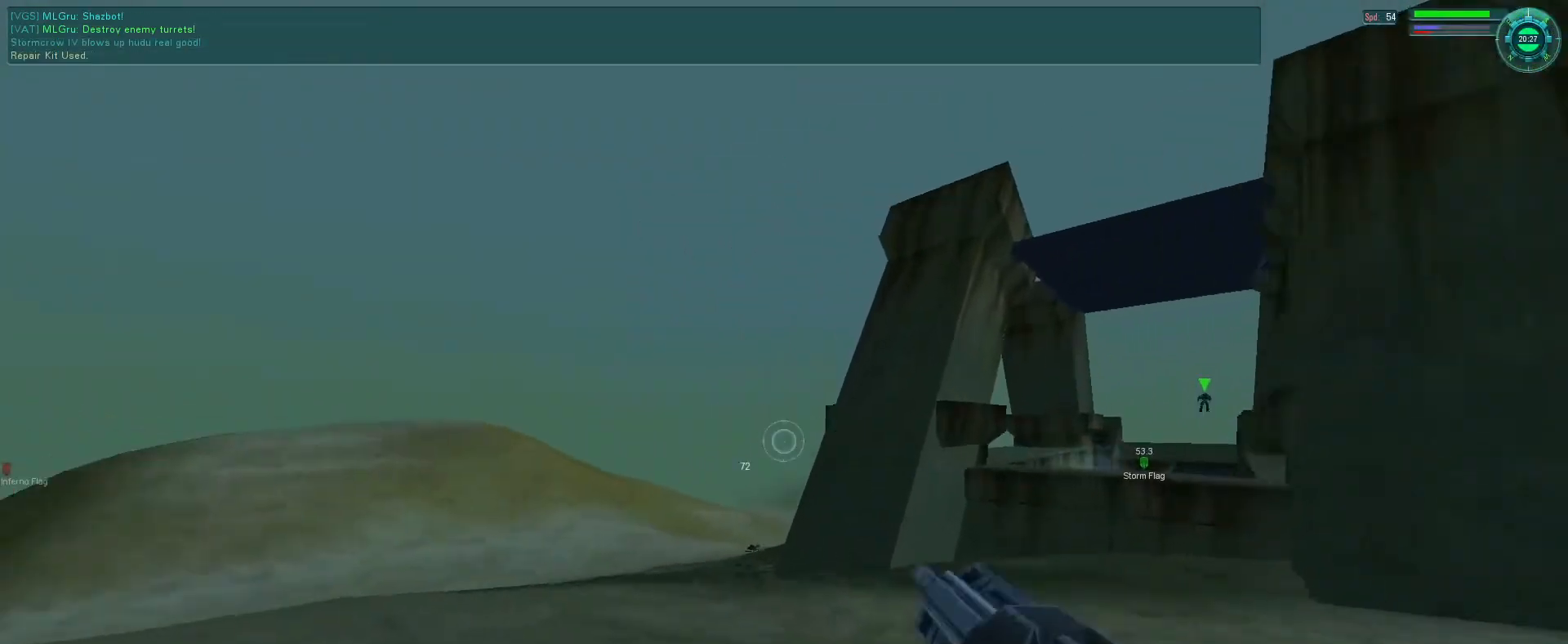
{"keys": ["e"], "mouse": ["left", "right"], "events": [[266, "mouse_right", "down"], [266, "space", "down"], [300, "s", "up"], [366, "space", "up"]]}
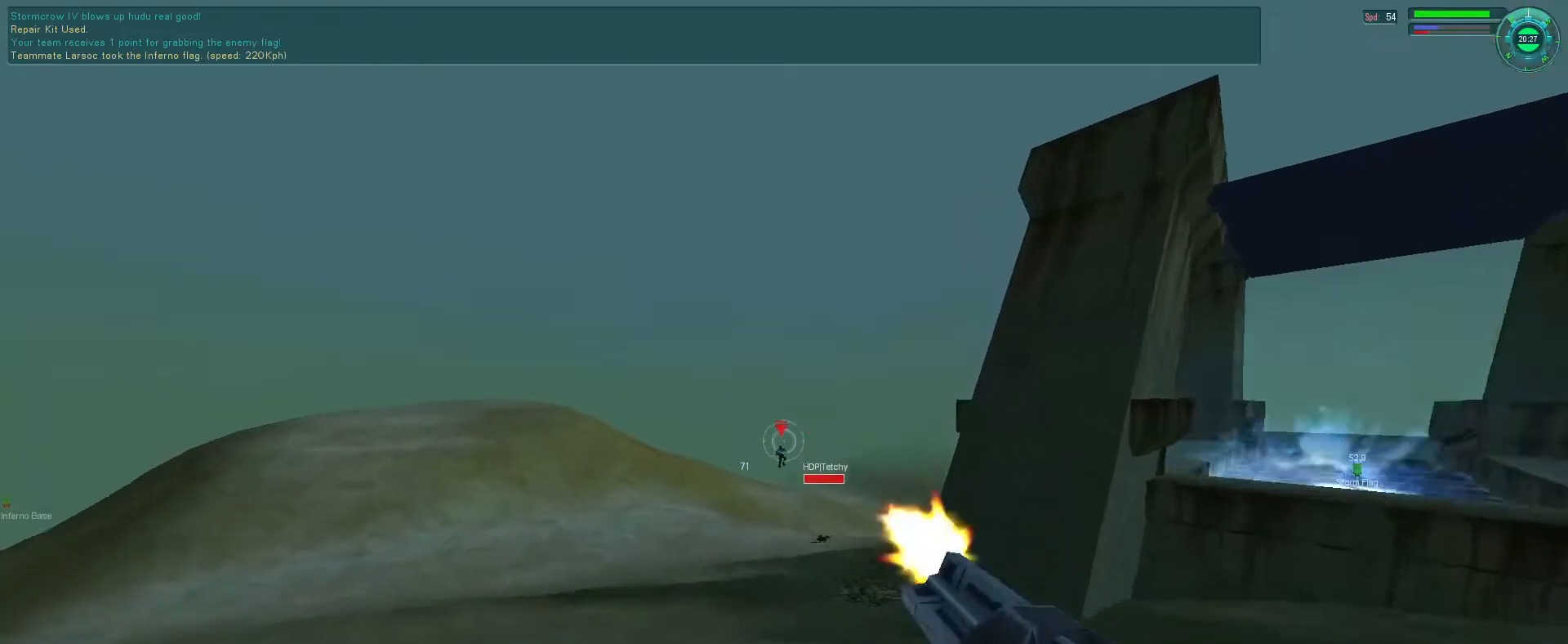
{"keys": ["e", "s"], "mouse": ["left", "right"], "events": [[100, "mouse_right", "up"], [166, "e", "up"], [466, "s", "down"], [500, "e", "down"], [500, "mouse_right", "down"]]}
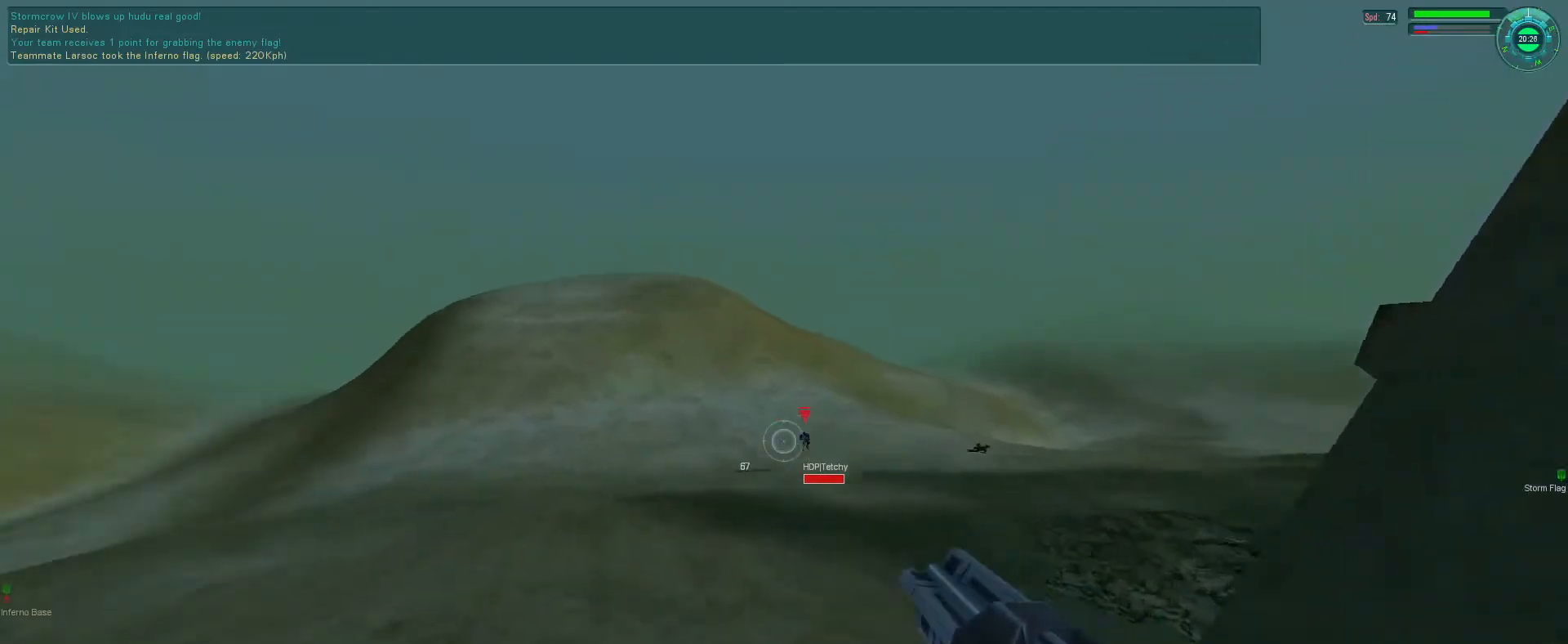
{"keys": [], "mouse": ["left"], "events": [[133, "s", "up"], [200, "e", "up"], [200, "mouse_right", "up"]]}